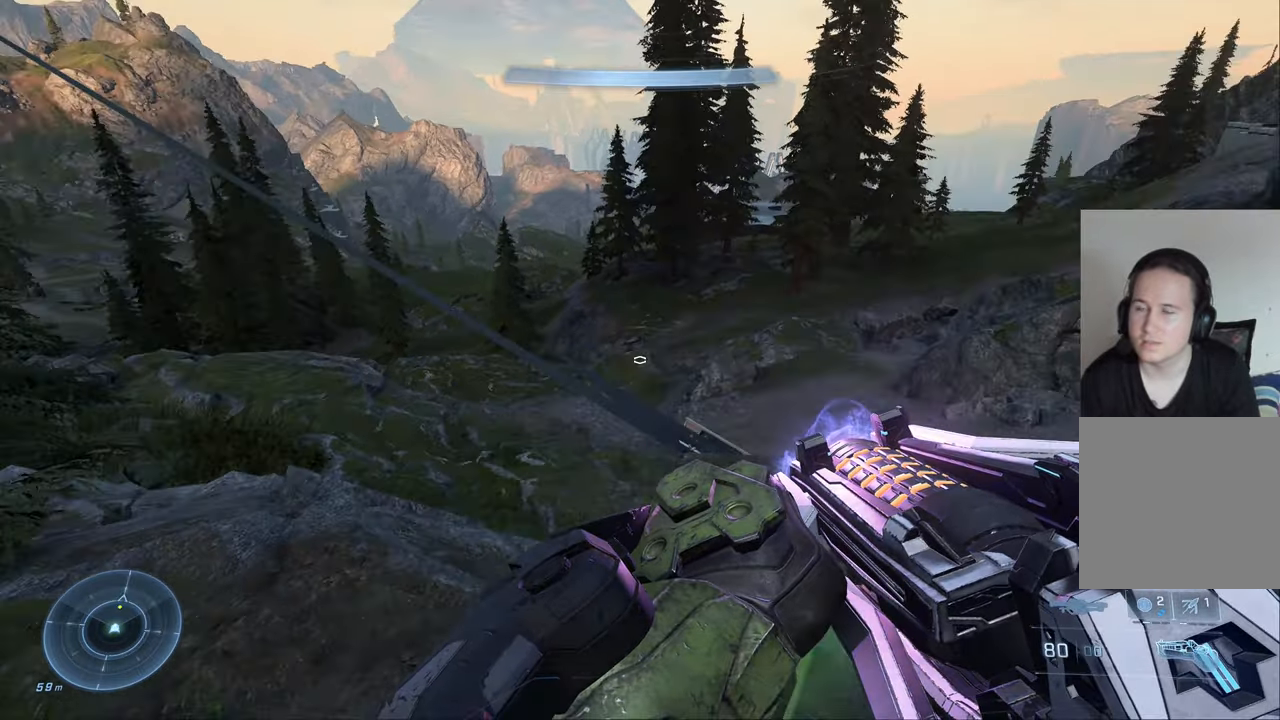
Gameplay with a controller (Xbox layout); each line is a JSON object with the inputs held at the frame after it. "events" lists button and stick changes between this image and that frame as [ms after this image, input, new state], when the widget could be followed in between.
{"buttons": [], "left_stick": "up", "right_stick": "center", "events": [[183, "right_stick", "center"], [417, "left_stick", "up"]]}
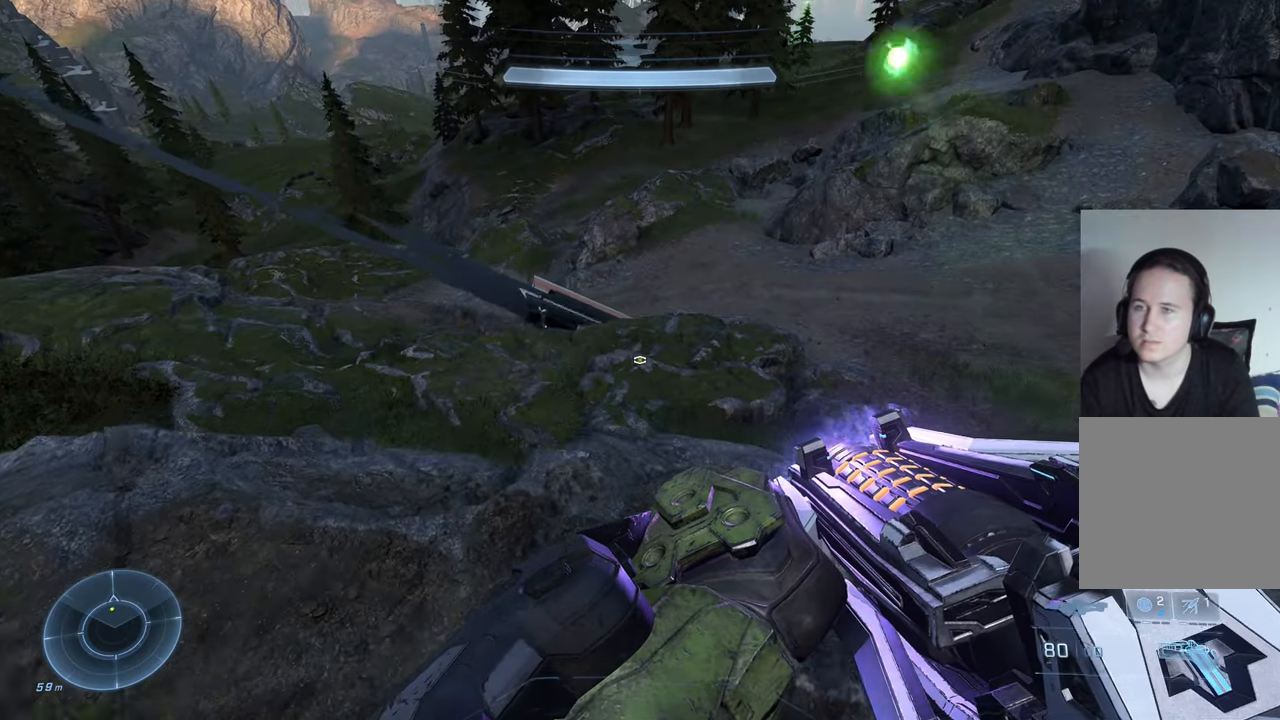
{"buttons": [], "left_stick": "center", "right_stick": "left", "events": [[117, "left_stick", "center"], [200, "right_stick", "left"]]}
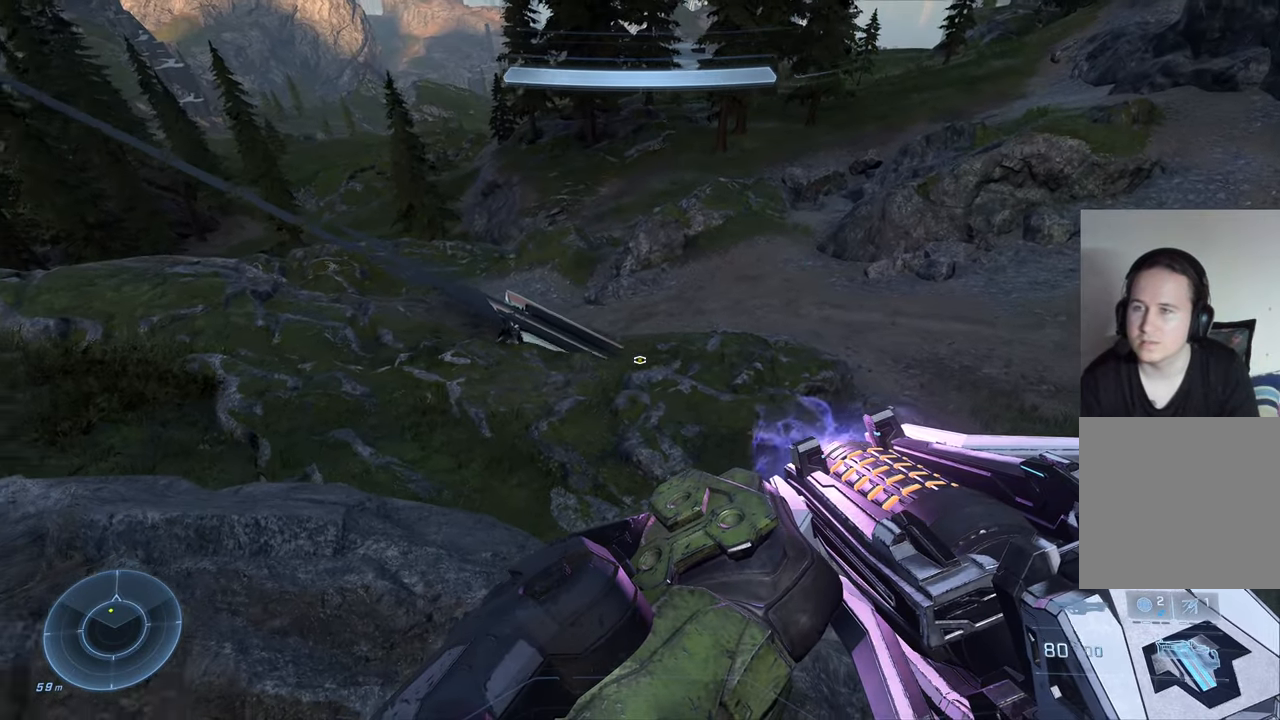
{"buttons": [], "left_stick": "center", "right_stick": "left", "events": []}
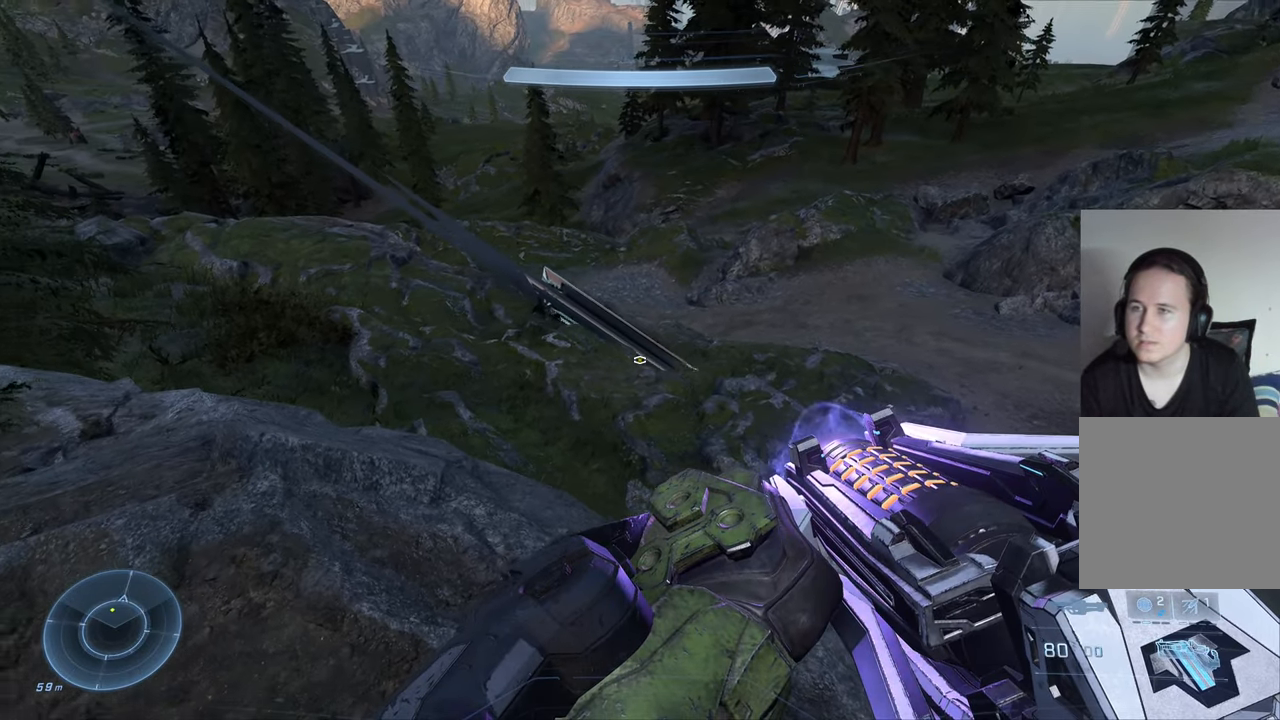
{"buttons": [], "left_stick": "center", "right_stick": "up-left", "events": [[317, "right_stick", "up-left"]]}
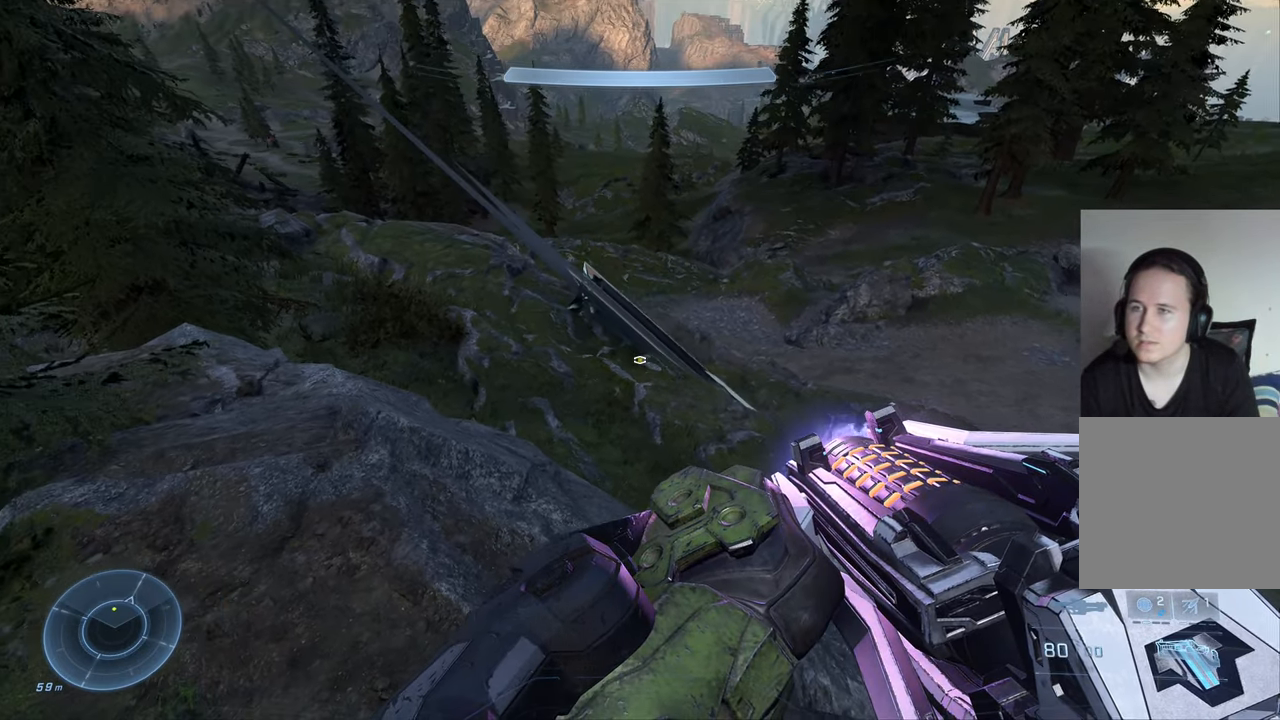
{"buttons": [], "left_stick": "center", "right_stick": "left", "events": [[283, "right_stick", "left"]]}
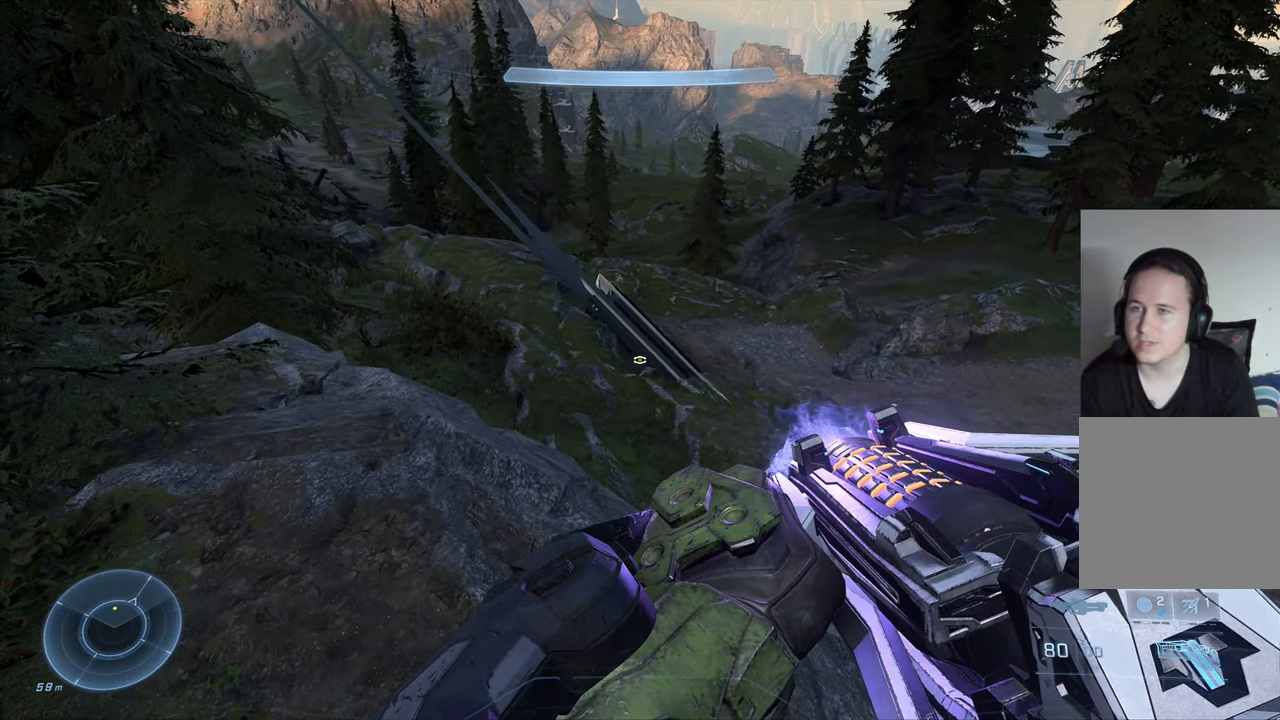
{"buttons": [], "left_stick": "center", "right_stick": "left", "events": []}
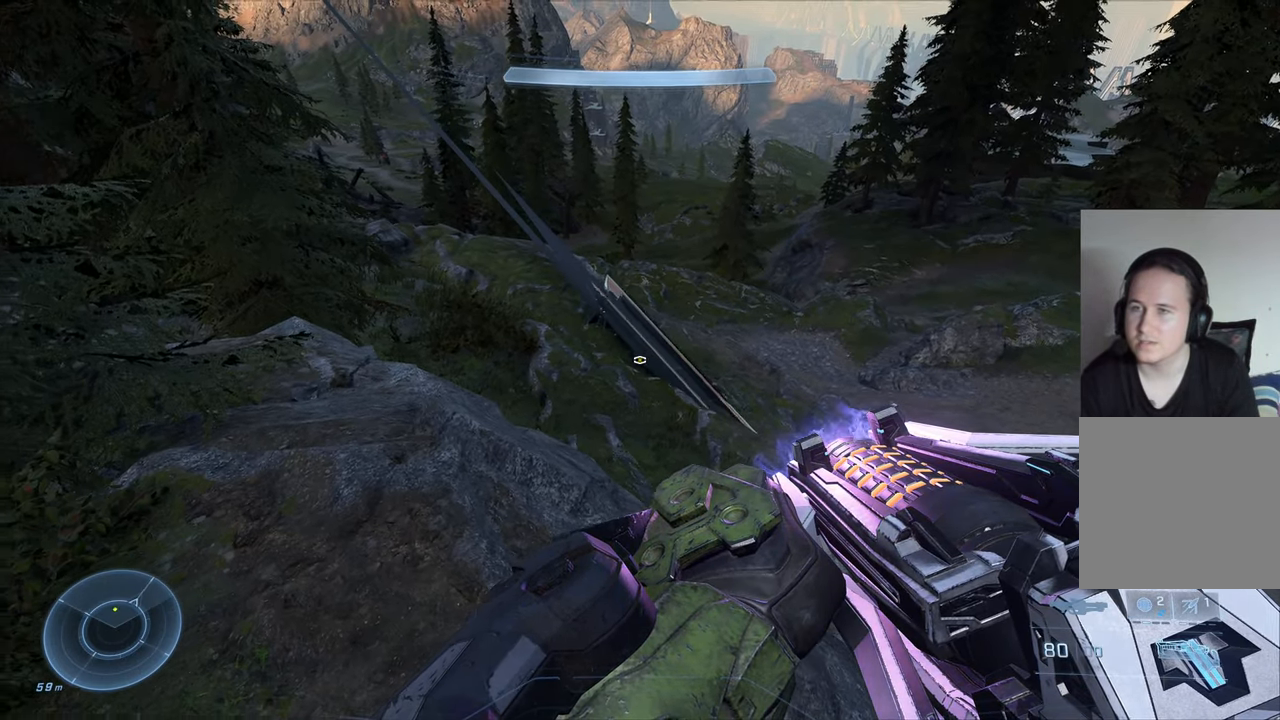
{"buttons": [], "left_stick": "down-right", "right_stick": "center", "events": [[117, "right_stick", "center"], [233, "left_stick", "right"], [300, "left_stick", "down-right"]]}
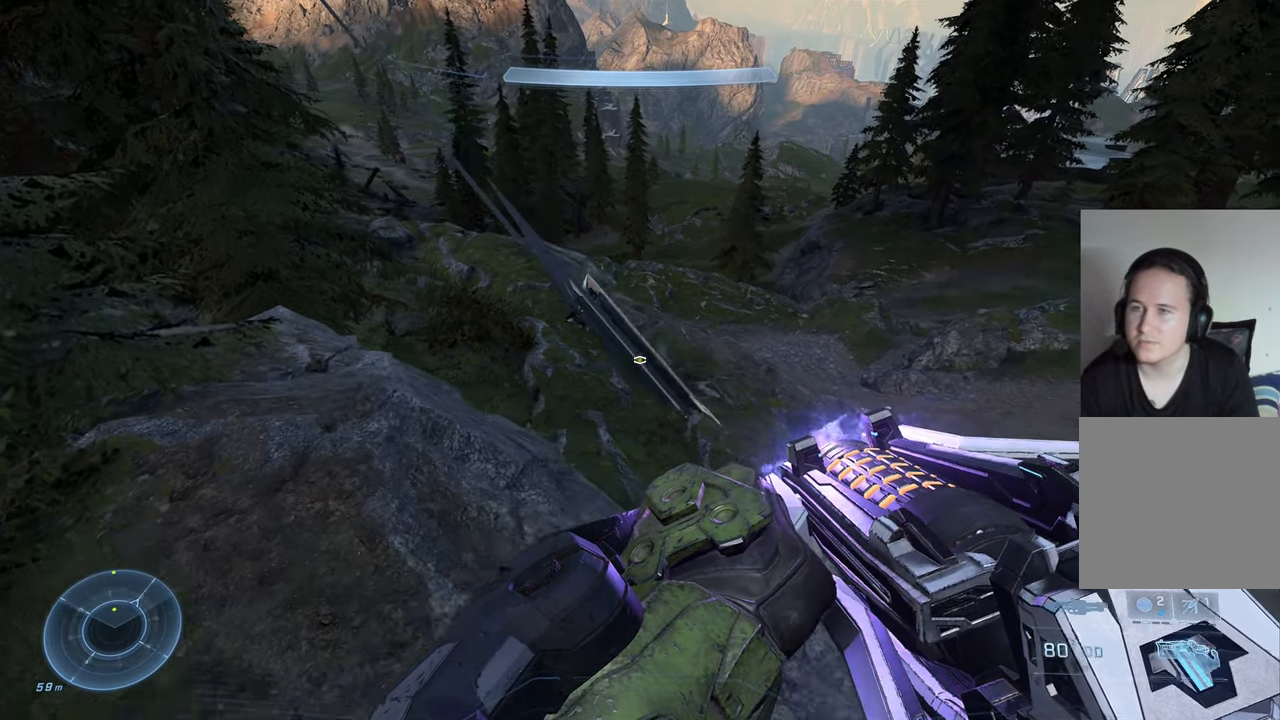
{"buttons": [], "left_stick": "up-right", "right_stick": "left", "events": [[167, "left_stick", "center"], [434, "right_stick", "left"], [450, "left_stick", "up-right"]]}
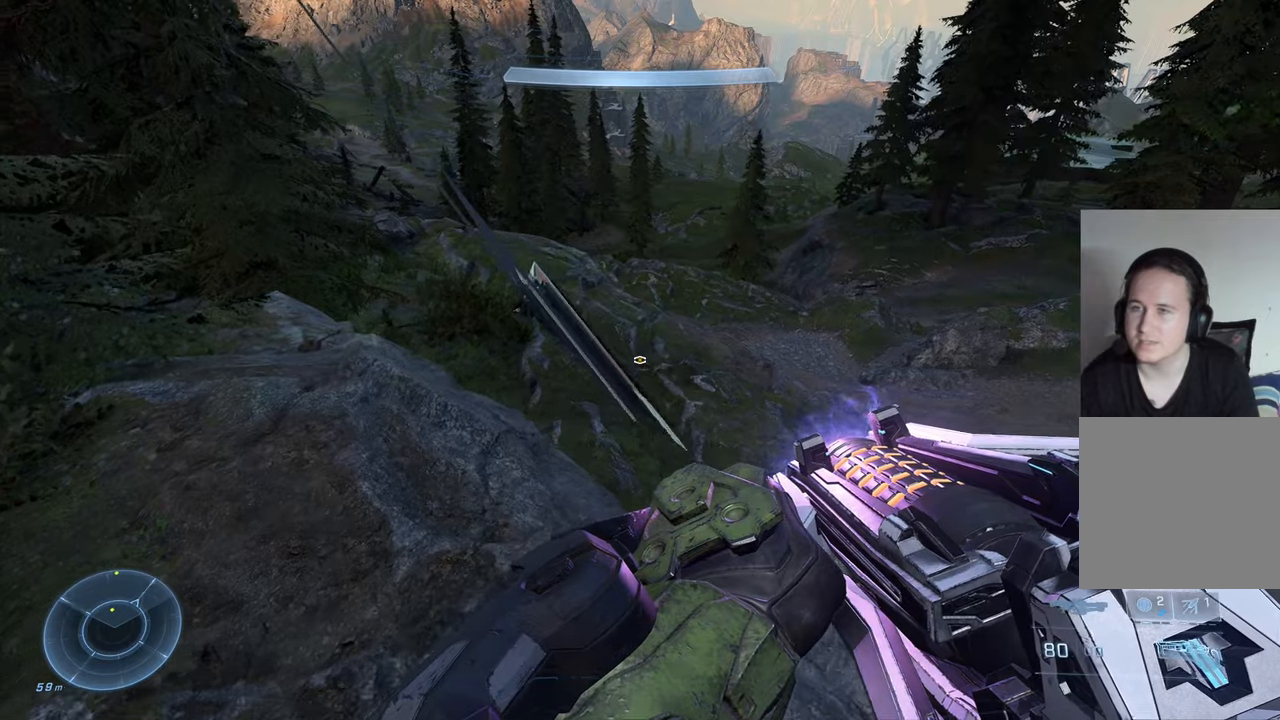
{"buttons": [], "left_stick": "center", "right_stick": "left", "events": [[167, "left_stick", "center"], [184, "right_stick", "center"], [400, "right_stick", "left"]]}
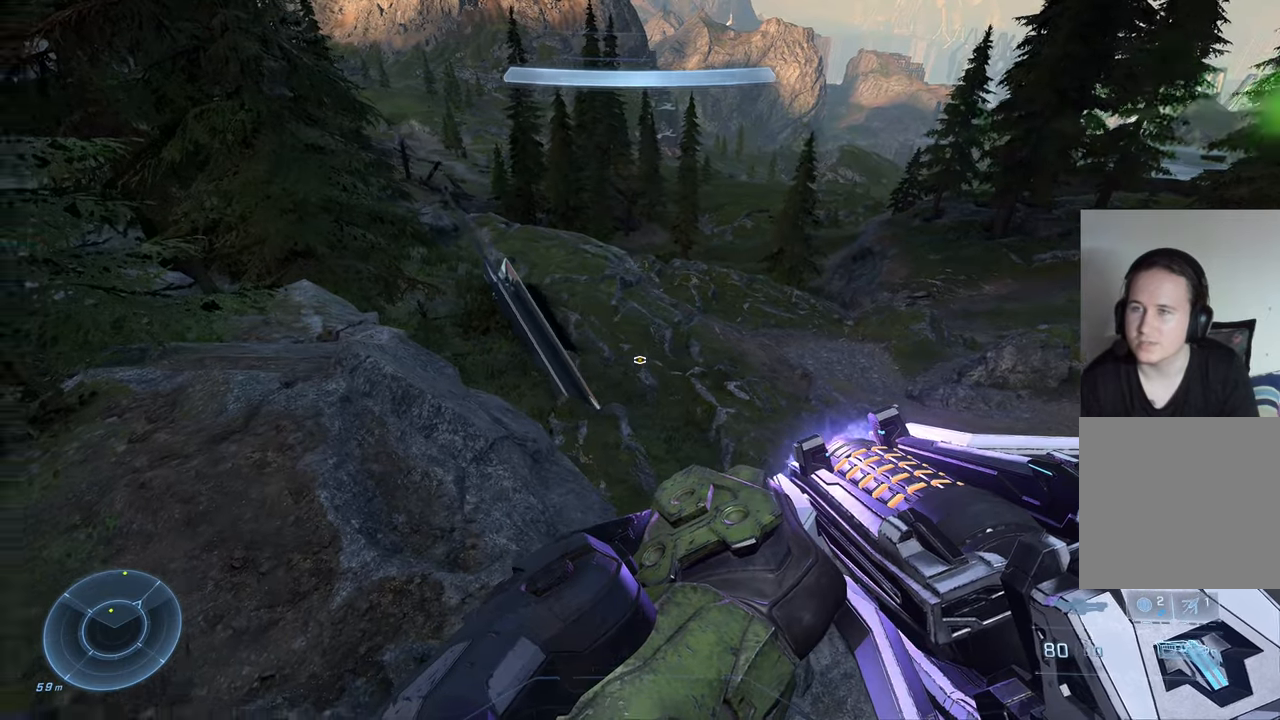
{"buttons": [], "left_stick": "center", "right_stick": "left", "events": [[150, "right_stick", "up-left"], [317, "right_stick", "left"]]}
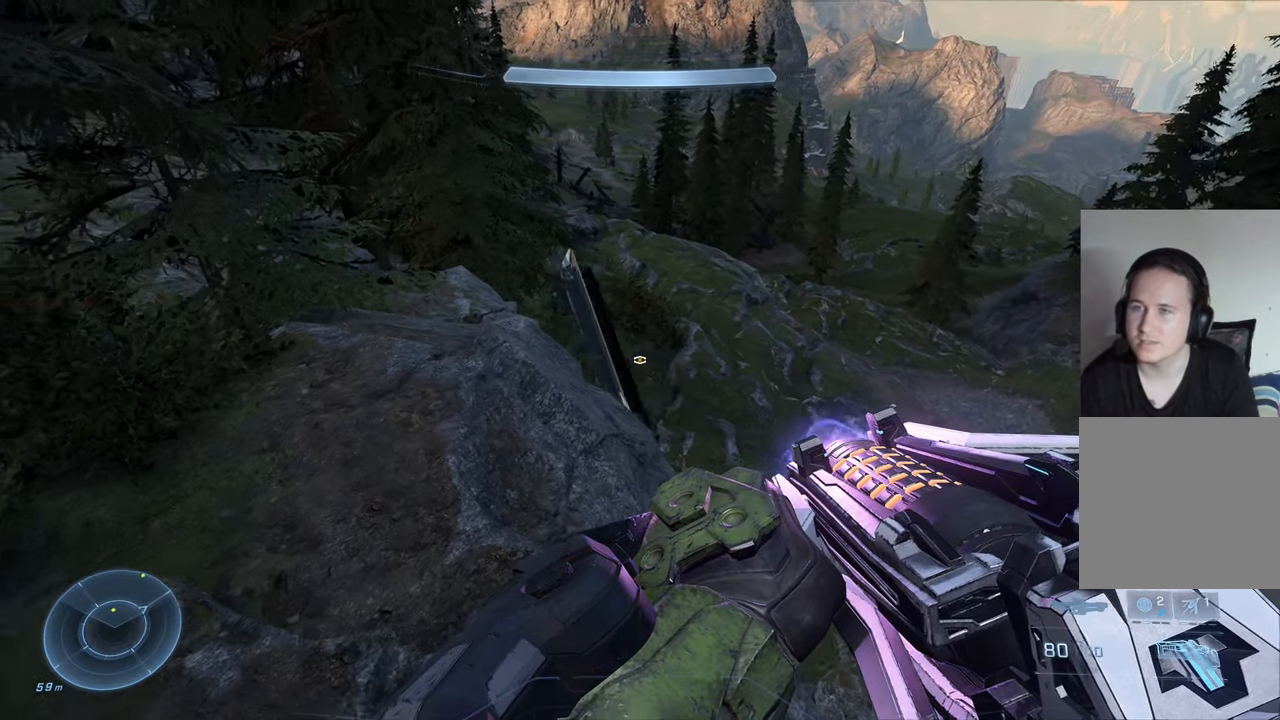
{"buttons": [], "left_stick": "center", "right_stick": "left", "events": []}
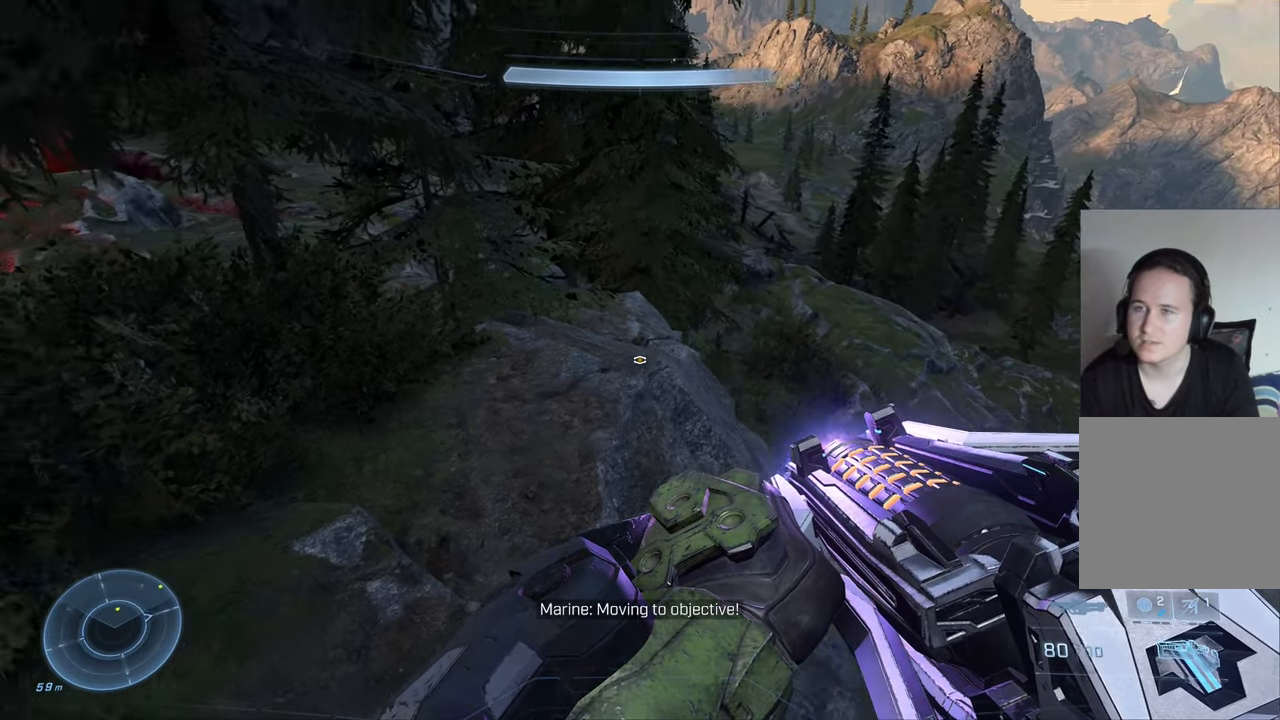
{"buttons": [], "left_stick": "up", "right_stick": "center", "events": [[50, "left_stick", "down-left"], [167, "right_stick", "center"], [234, "right_stick", "right"], [300, "left_stick", "center"], [484, "left_stick", "up"], [484, "right_stick", "center"]]}
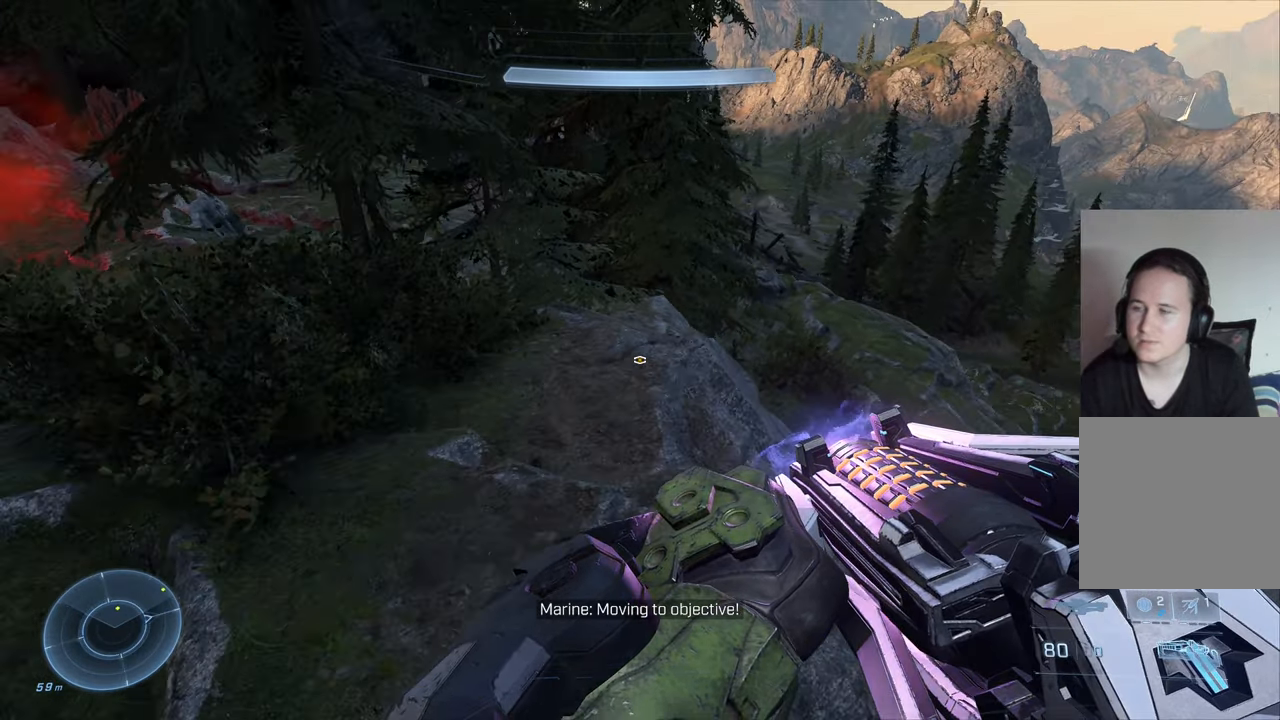
{"buttons": [], "left_stick": "up", "right_stick": "center", "events": [[317, "left_stick", "center"], [450, "left_stick", "up"]]}
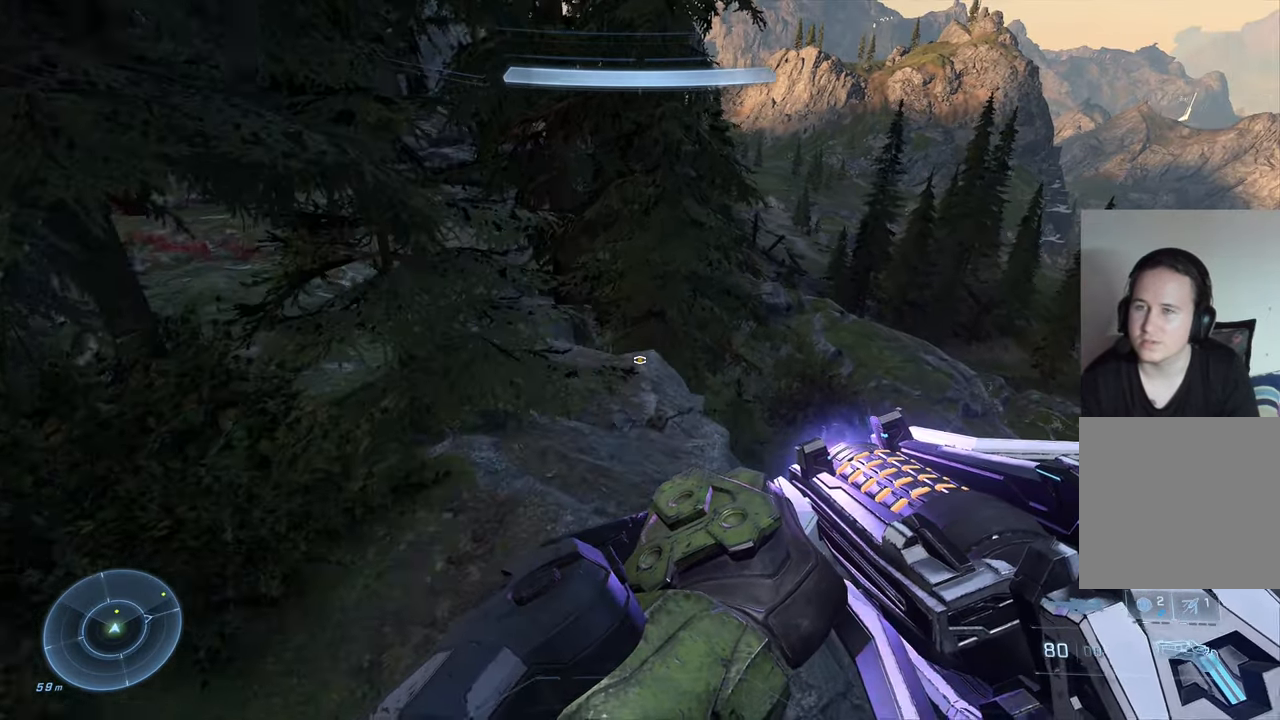
{"buttons": [], "left_stick": "up-left", "right_stick": "center", "events": [[50, "right_stick", "left"], [217, "left_stick", "up-left"], [350, "right_stick", "center"]]}
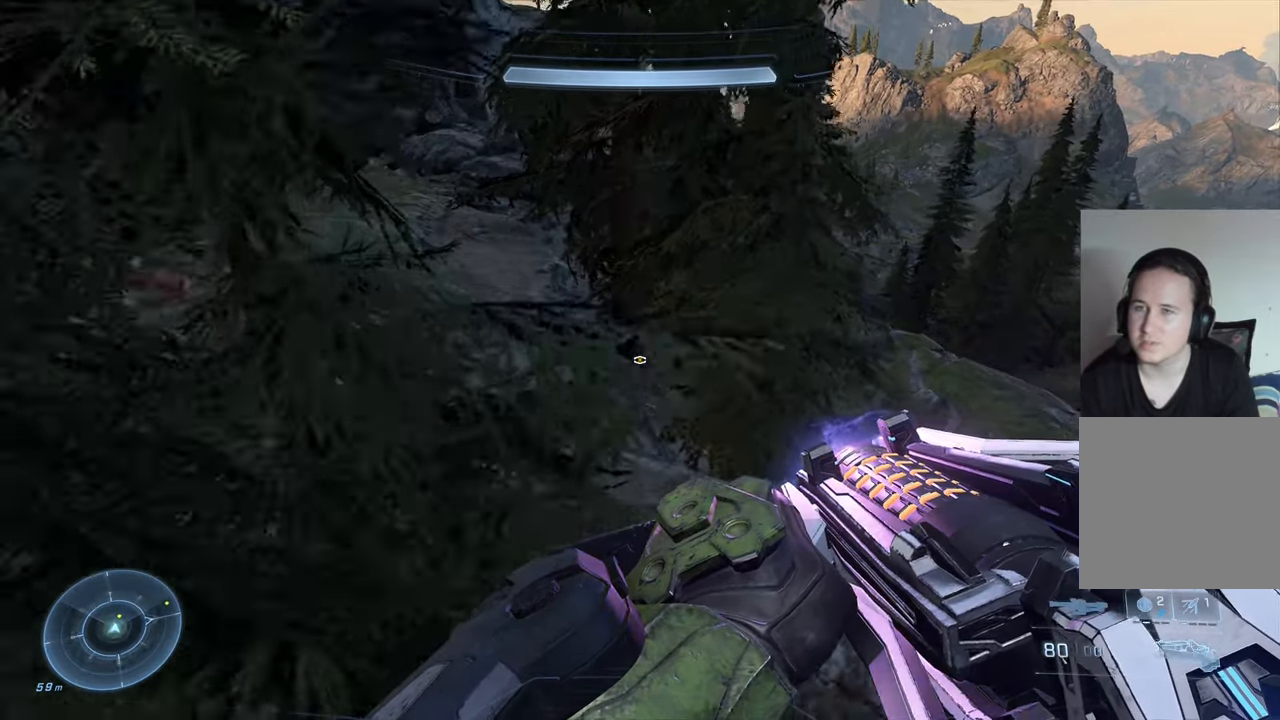
{"buttons": [], "left_stick": "left", "right_stick": "right", "events": [[84, "left_stick", "up"], [434, "right_stick", "right"], [500, "left_stick", "left"]]}
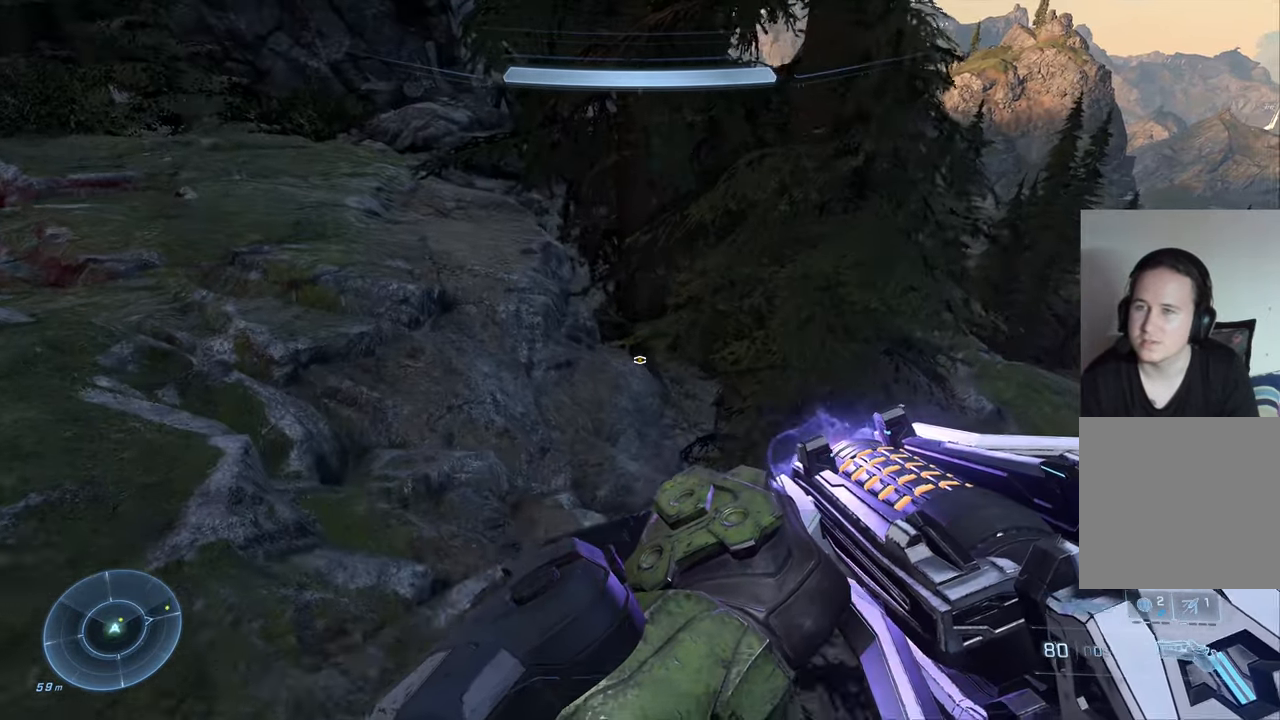
{"buttons": [], "left_stick": "up-left", "right_stick": "left", "events": [[34, "right_stick", "center"], [117, "right_stick", "left"], [267, "left_stick", "up-left"]]}
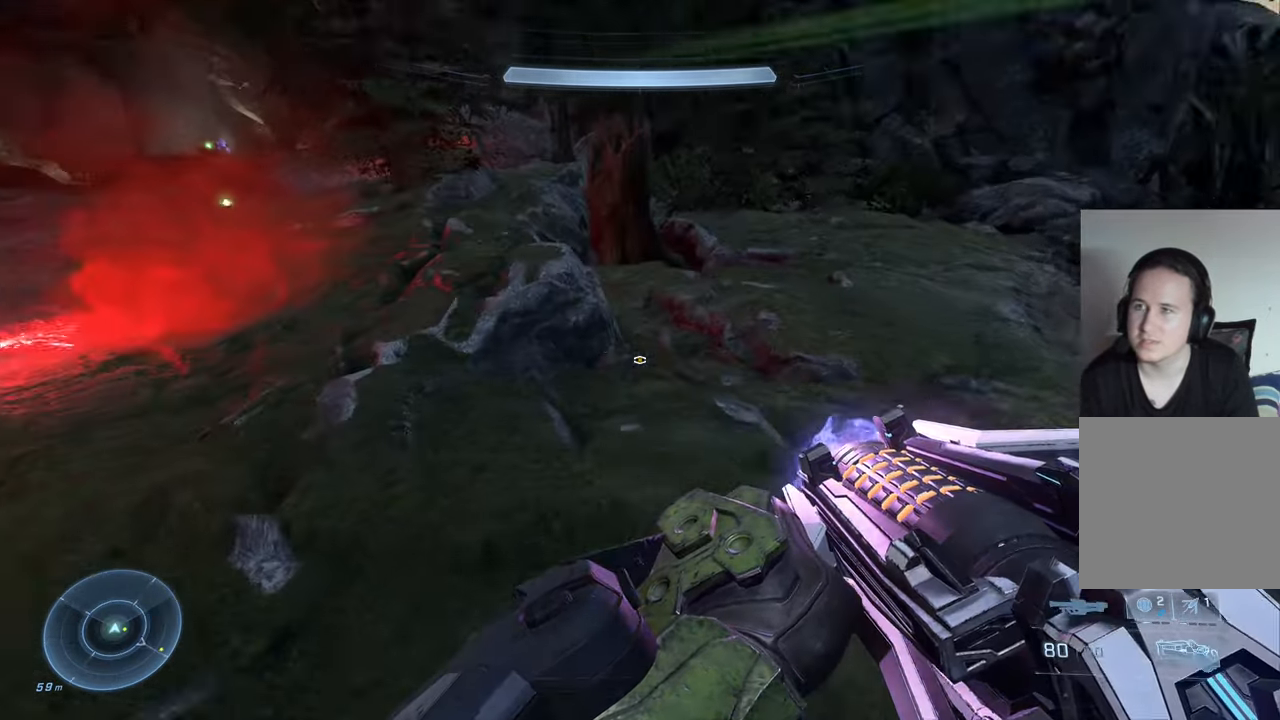
{"buttons": [], "left_stick": "up-left", "right_stick": "left", "events": [[17, "left_stick", "center"], [117, "left_stick", "down"], [150, "right_stick", "center"], [267, "left_stick", "left"], [400, "right_stick", "left"], [434, "left_stick", "up-left"]]}
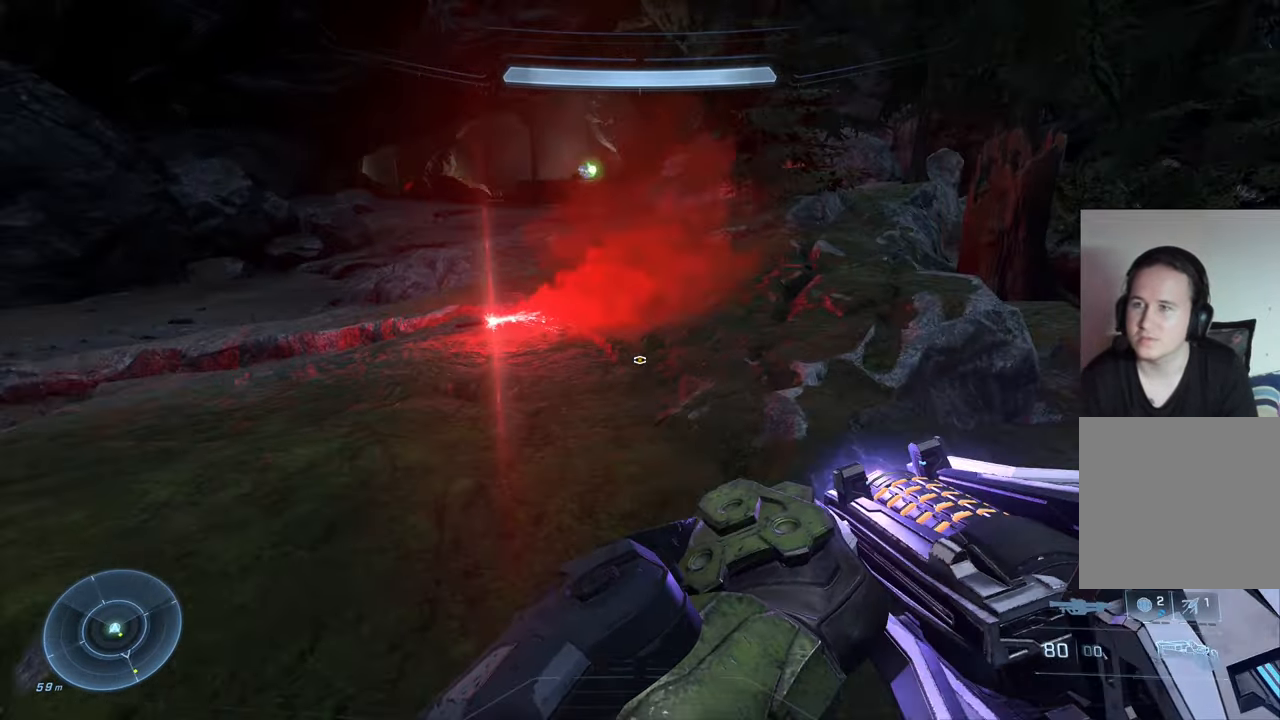
{"buttons": [], "left_stick": "up-left", "right_stick": "up-left", "events": [[17, "R1", "down"], [34, "R1", "up"], [50, "right_stick", "center"], [500, "right_stick", "up-left"]]}
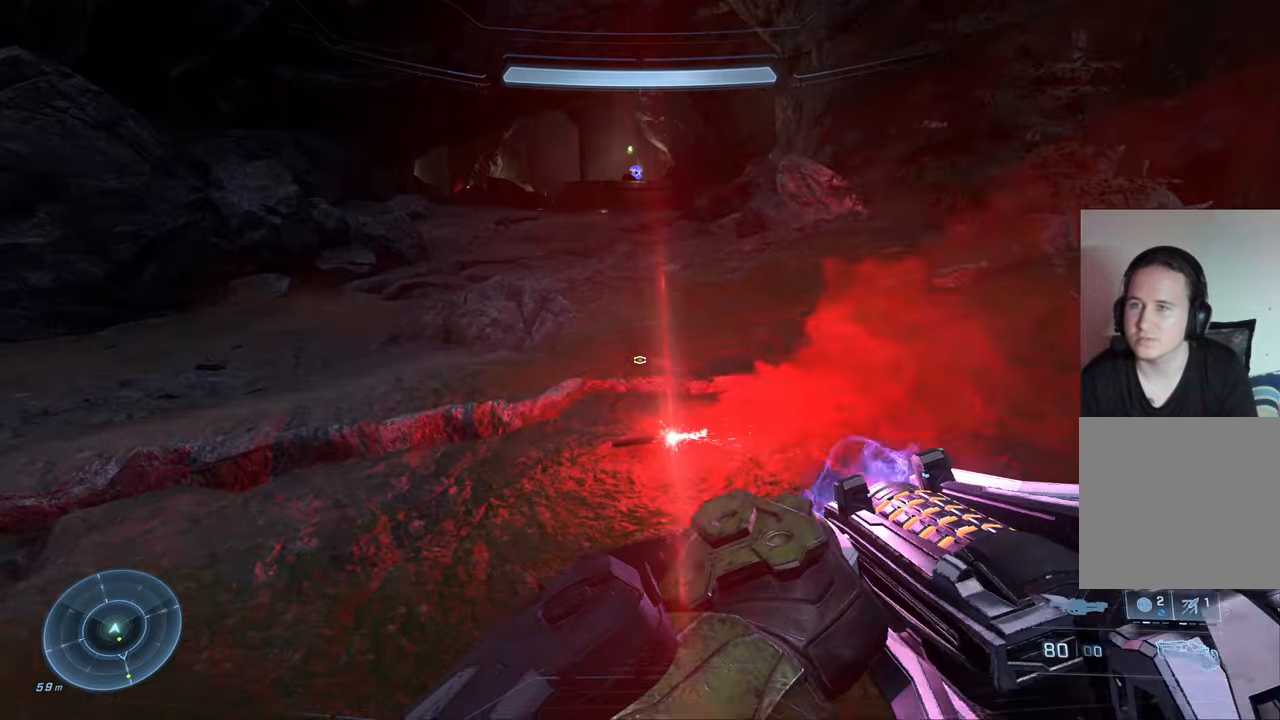
{"buttons": [], "left_stick": "up-left", "right_stick": "up-right", "events": [[283, "right_stick", "center"], [433, "right_stick", "up-right"]]}
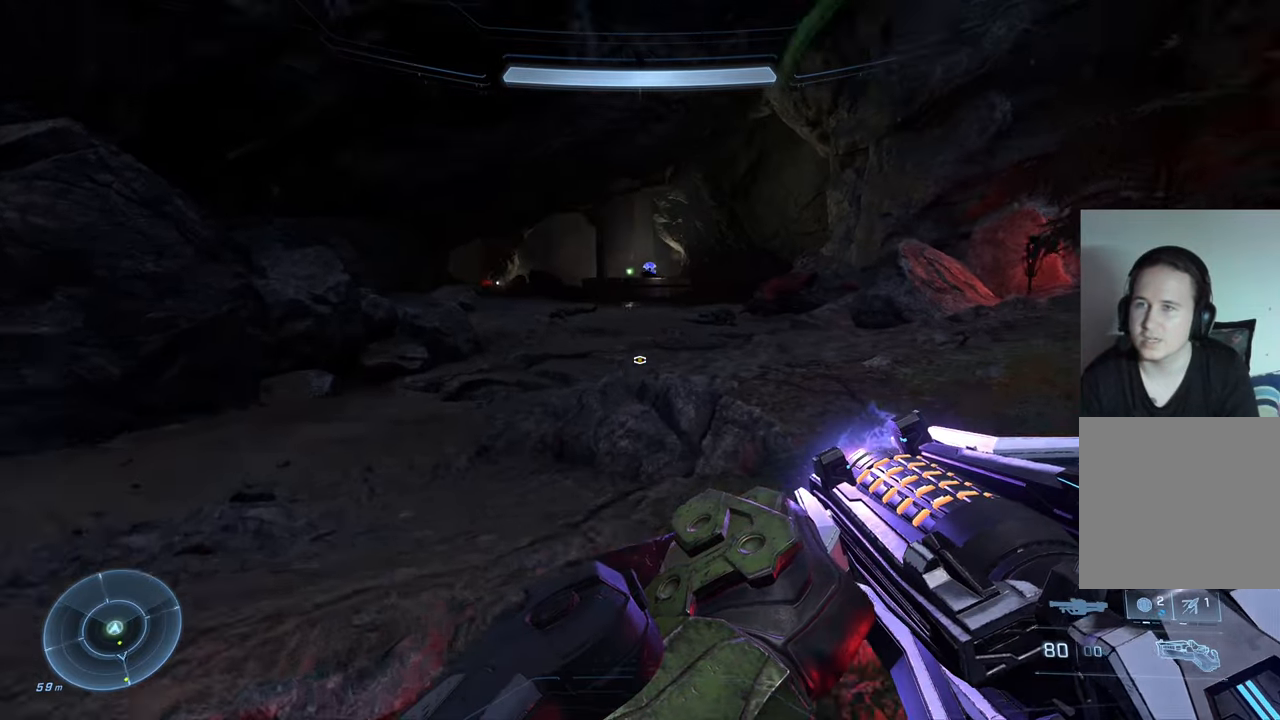
{"buttons": [], "left_stick": "up-left", "right_stick": "center", "events": [[100, "right_stick", "center"]]}
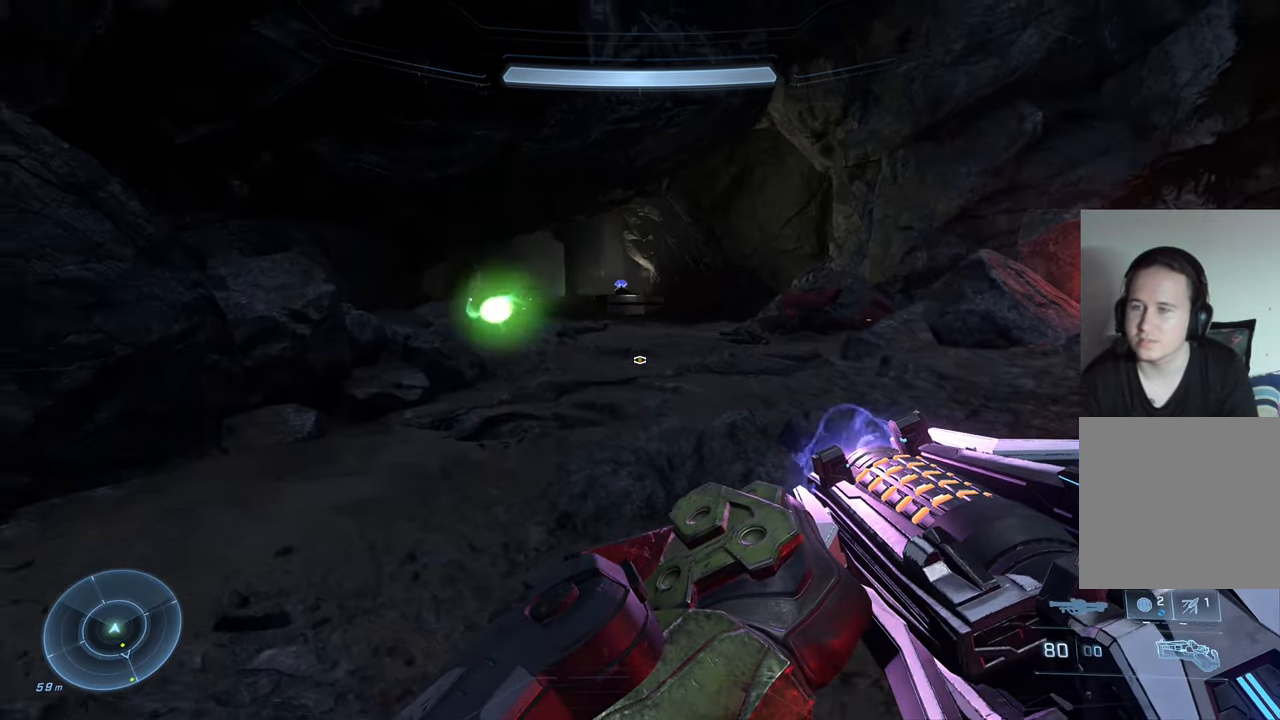
{"buttons": [], "left_stick": "center", "right_stick": "right", "events": [[200, "left_stick", "center"], [366, "right_stick", "right"]]}
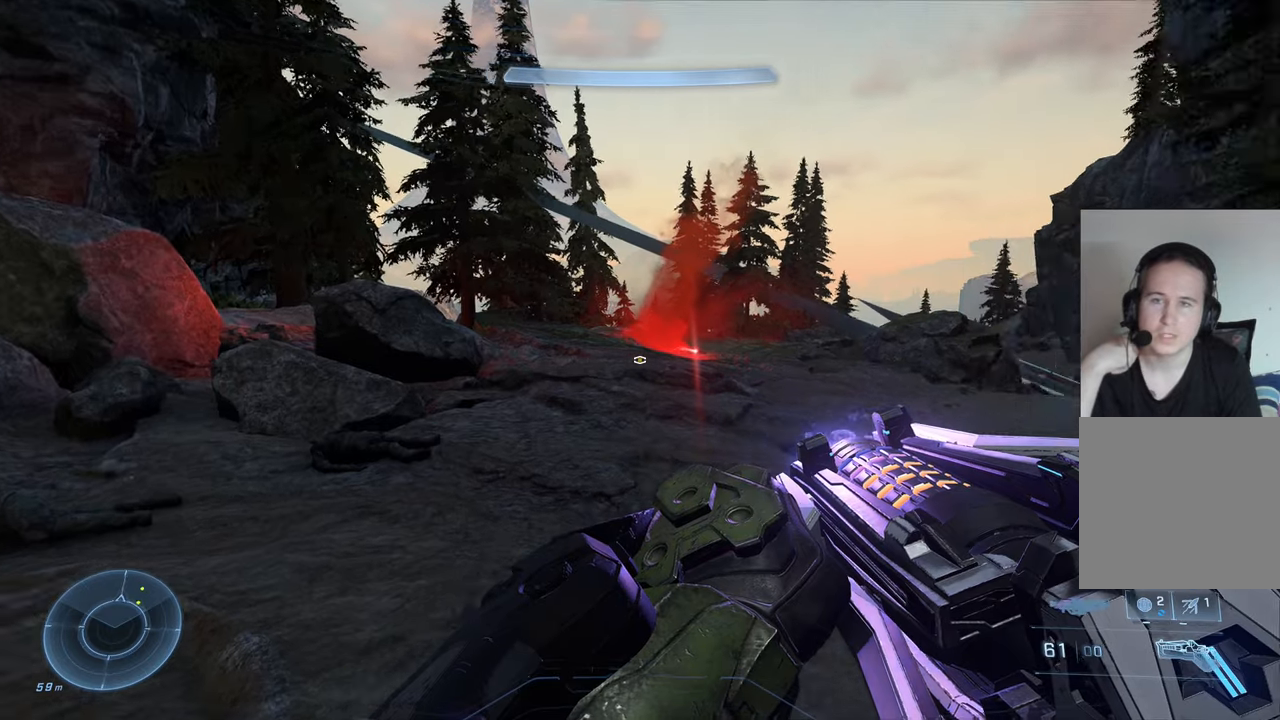
{"buttons": [], "left_stick": "center", "right_stick": "center", "events": [[133, "right_stick", "center"]]}
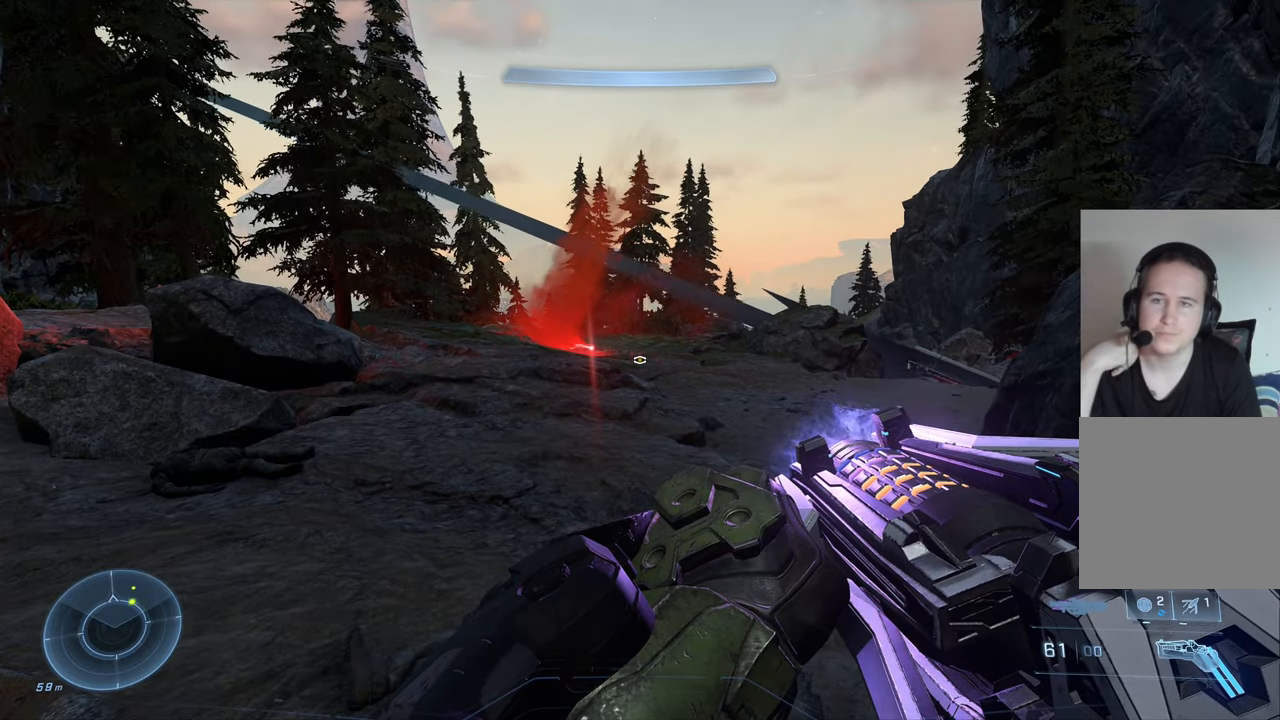
{"buttons": [], "left_stick": "center", "right_stick": "center", "events": []}
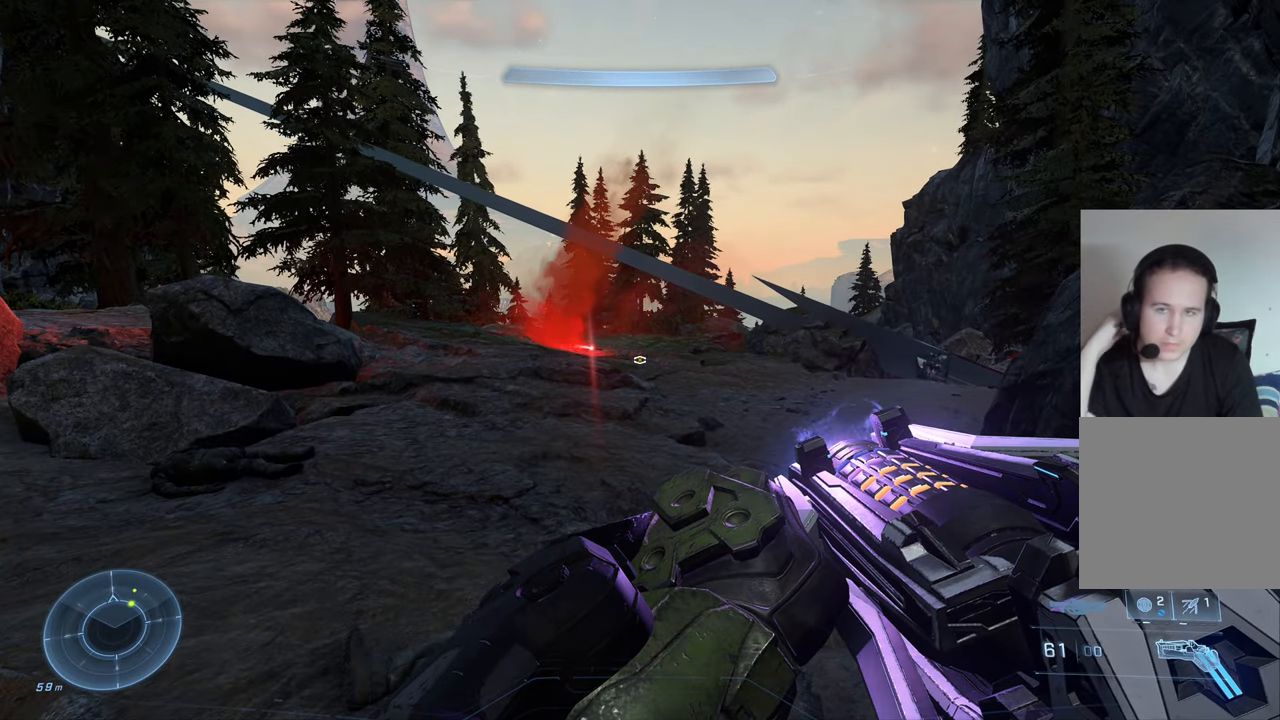
{"buttons": [], "left_stick": "center", "right_stick": "center", "events": []}
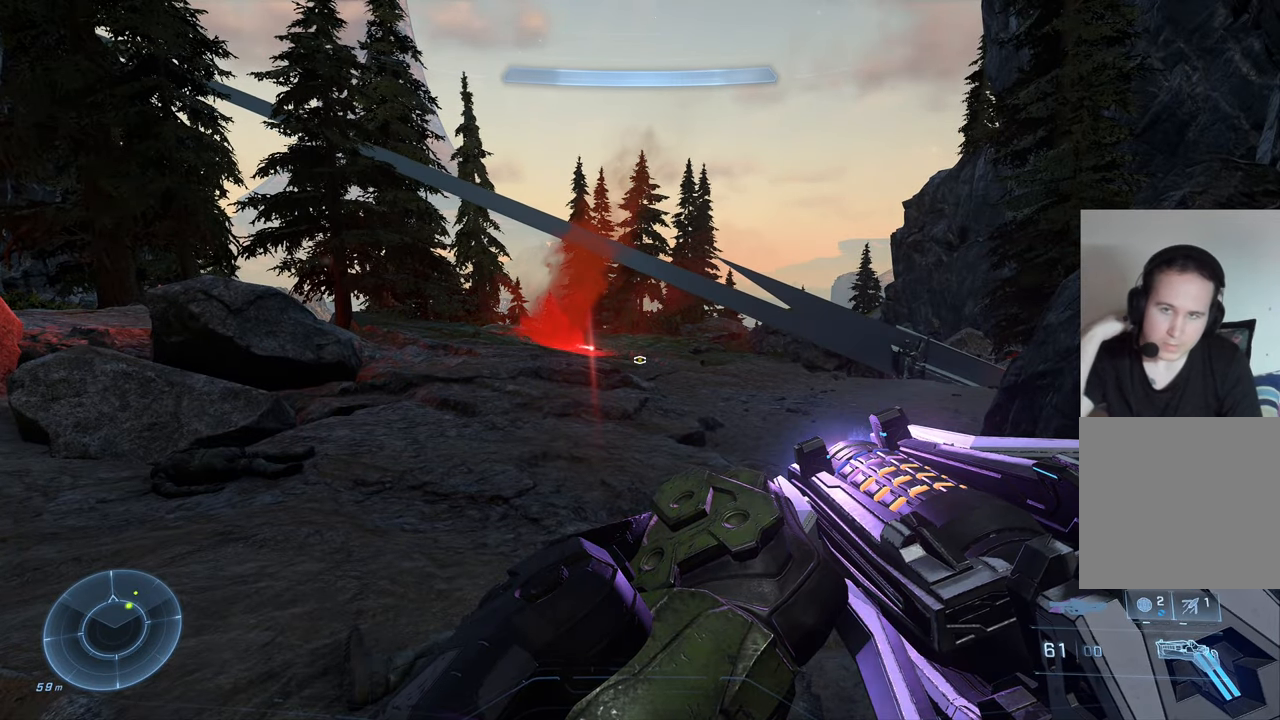
{"buttons": [], "left_stick": "center", "right_stick": "right", "events": [[450, "right_stick", "right"]]}
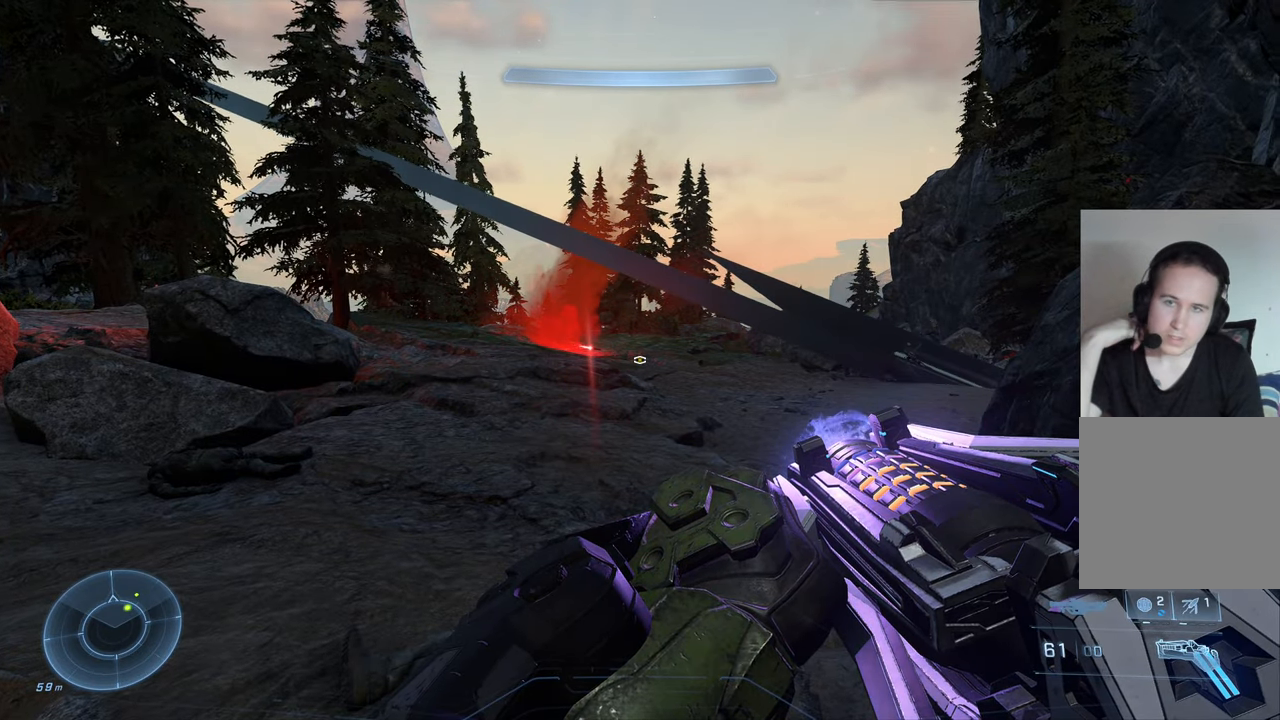
{"buttons": [], "left_stick": "center", "right_stick": "down-right", "events": [[116, "right_stick", "down-right"]]}
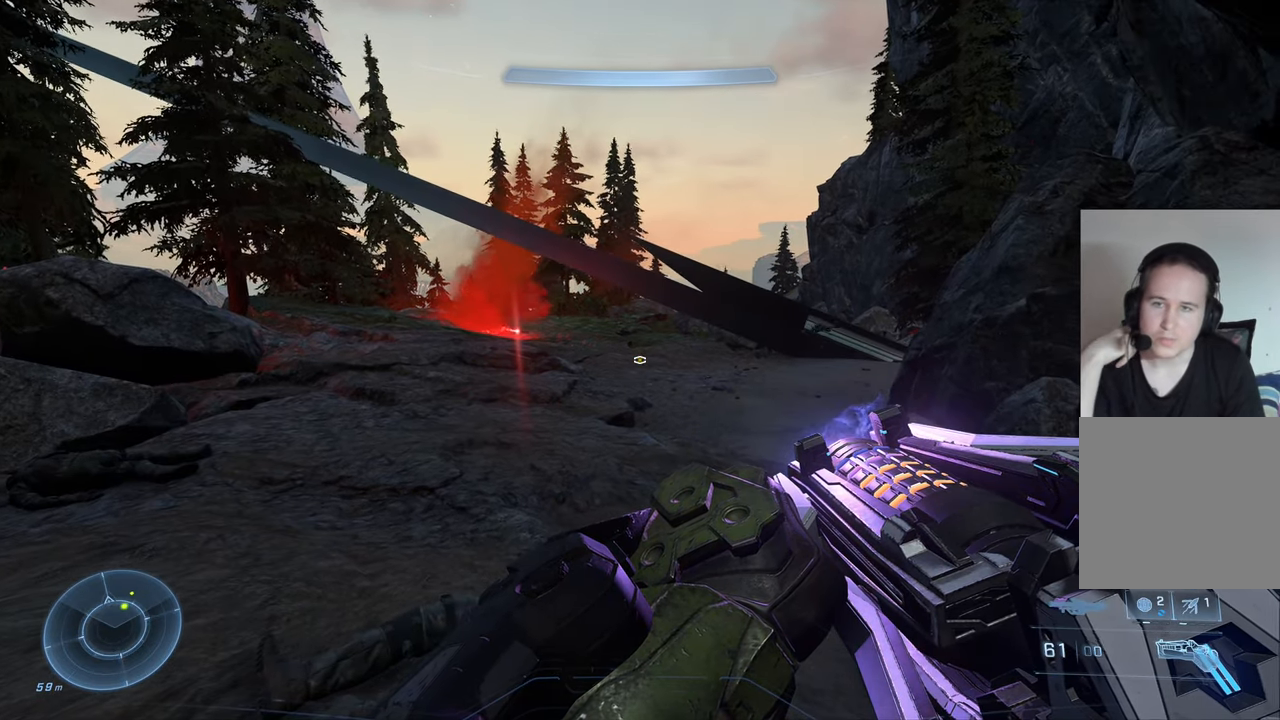
{"buttons": [], "left_stick": "center", "right_stick": "center", "events": [[50, "right_stick", "center"]]}
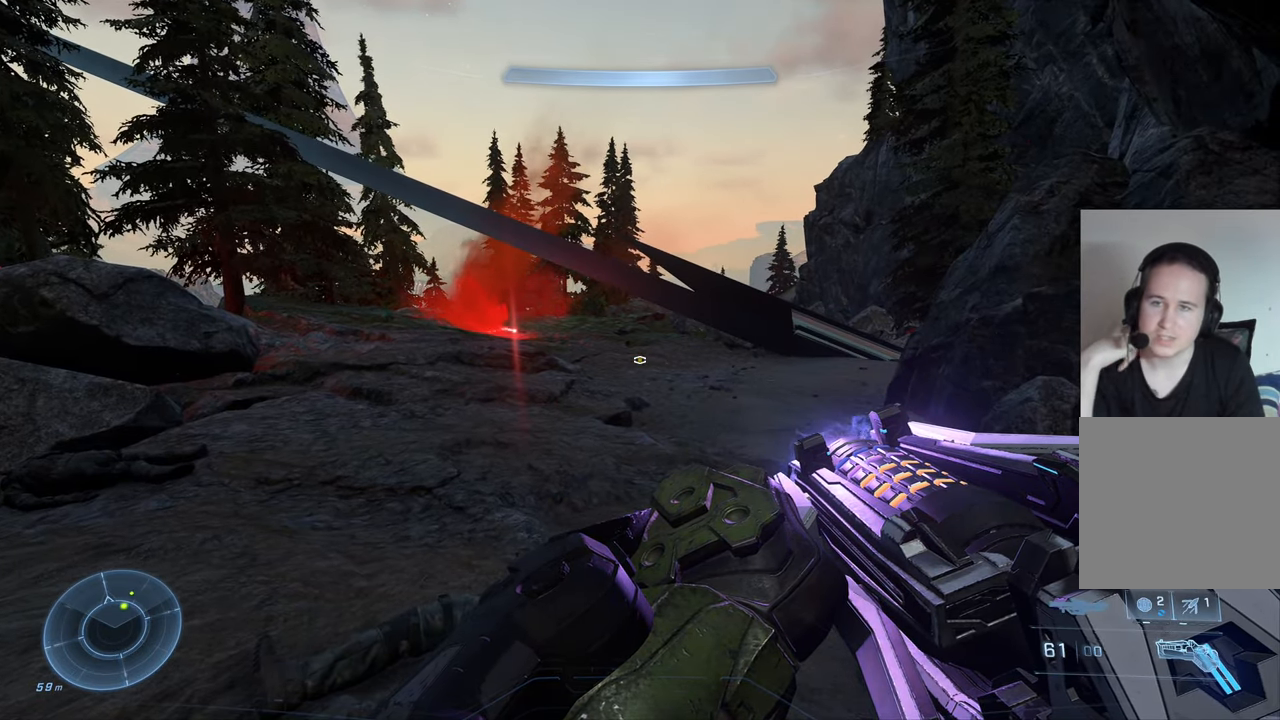
{"buttons": [], "left_stick": "center", "right_stick": "center", "events": []}
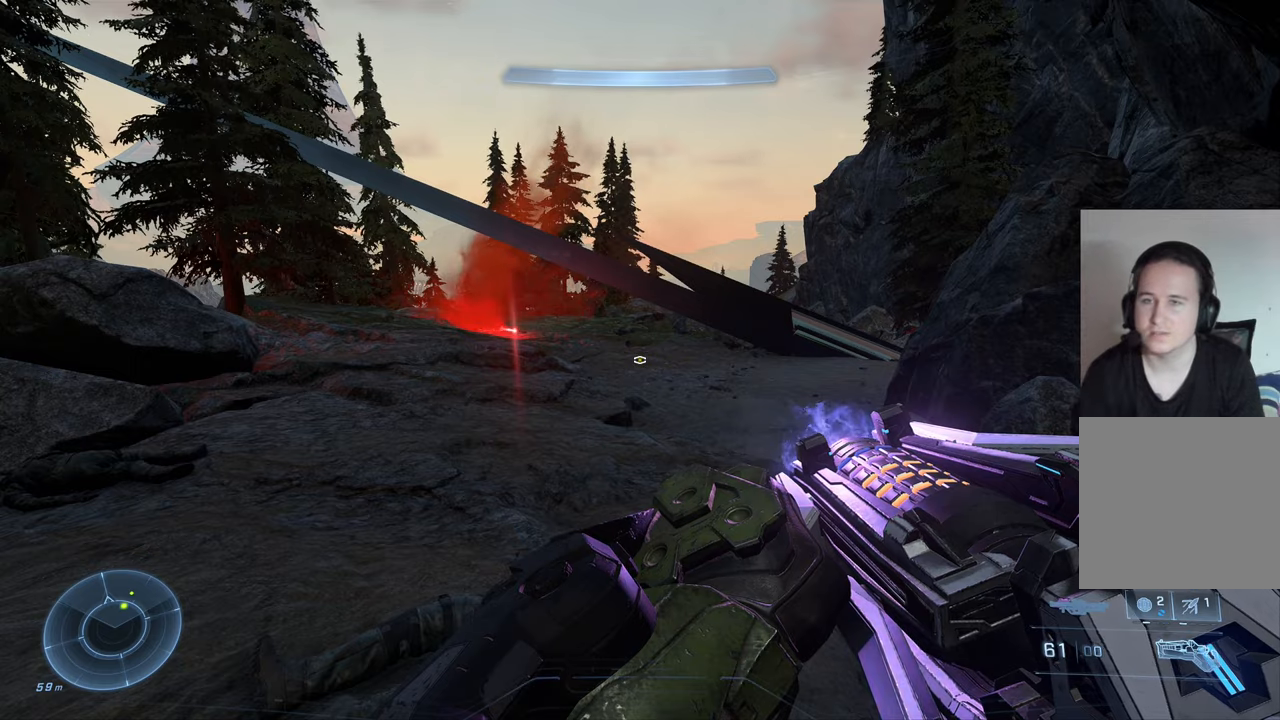
{"buttons": [], "left_stick": "down-left", "right_stick": "center", "events": [[383, "left_stick", "down-left"]]}
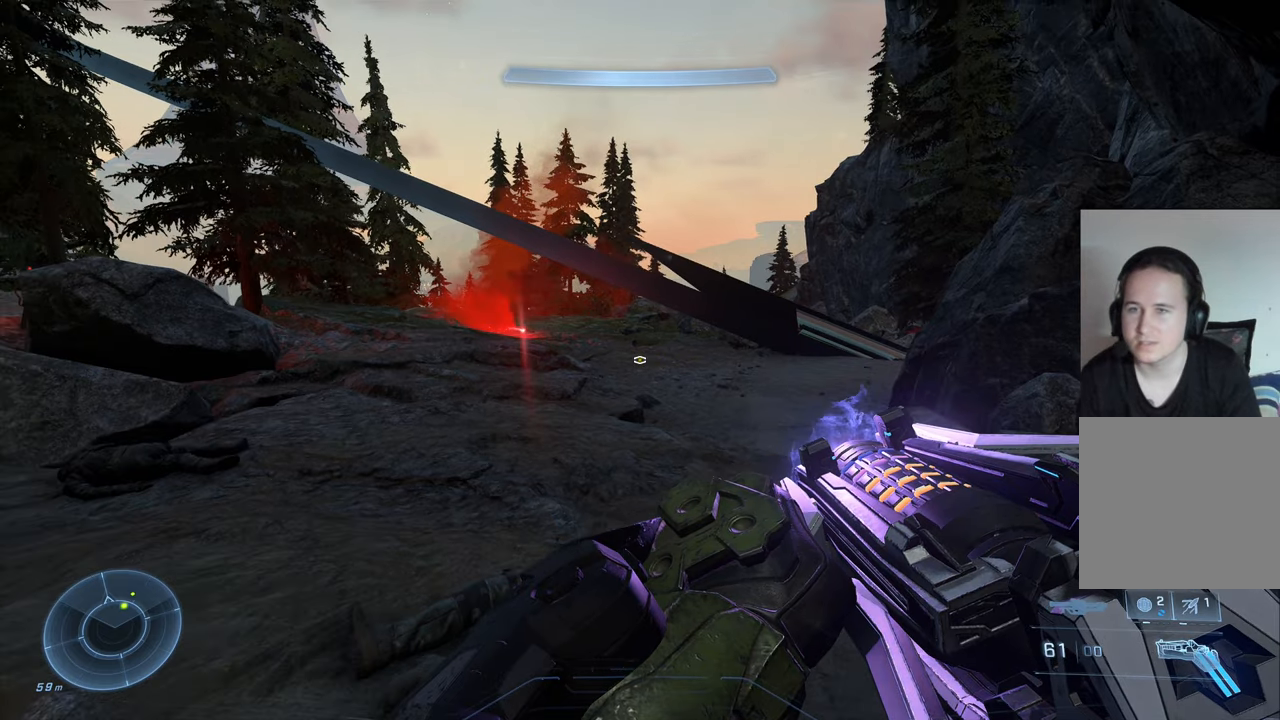
{"buttons": [], "left_stick": "down-left", "right_stick": "left", "events": [[350, "right_stick", "left"]]}